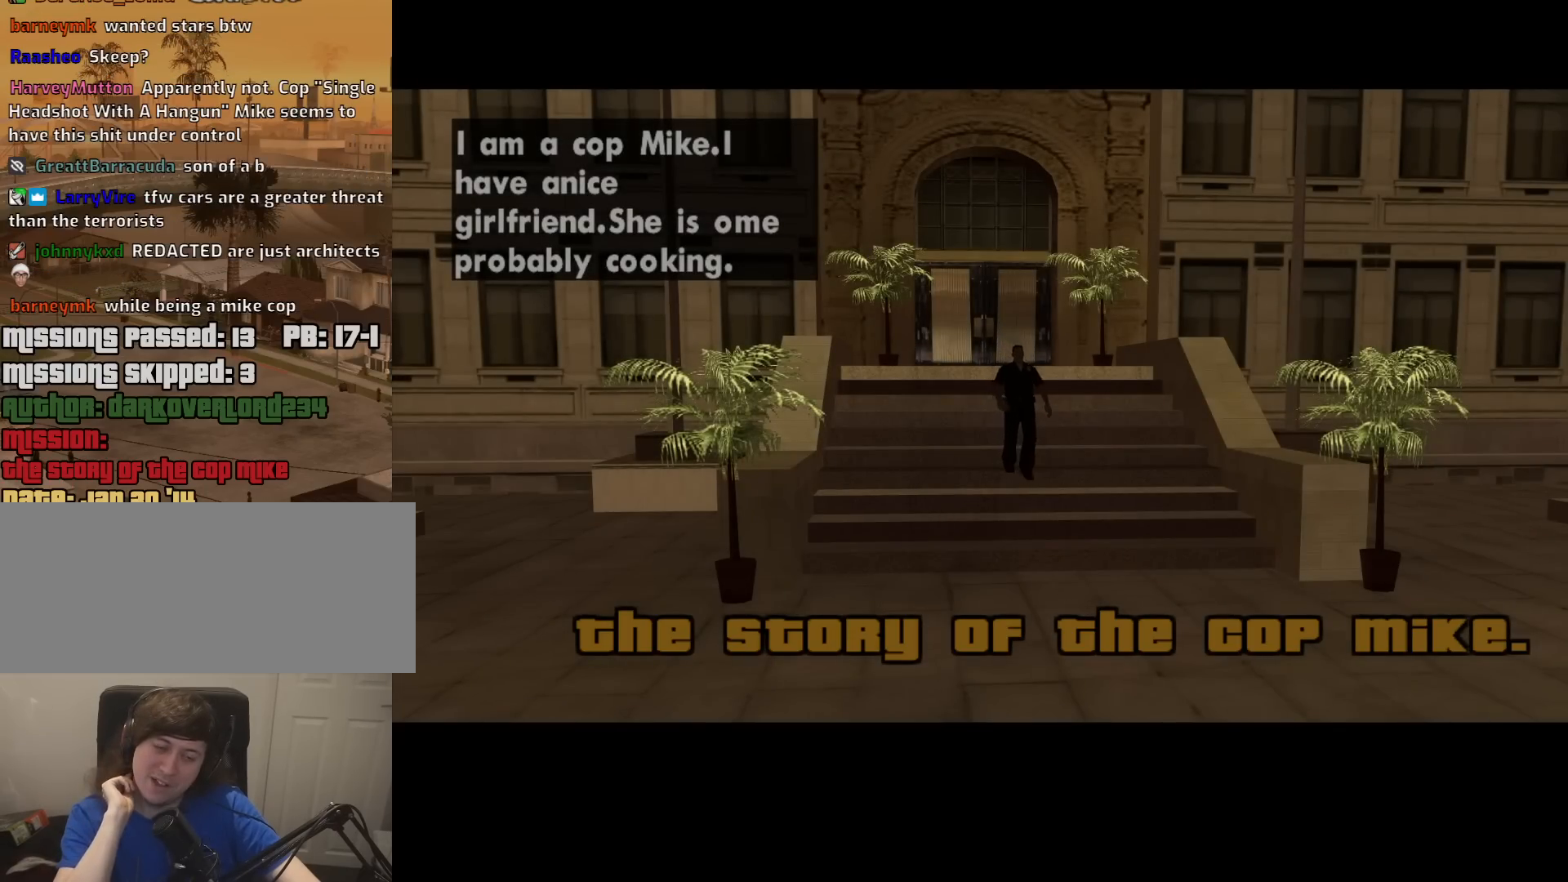
Gameplay with keyboard and mouse; each line is a JSON object with the keys and mouse buttons held at the frame after it. "events" lists presses ("down") and releases ("up") of "1", "2", "3", "4", "5", "6", "8", "a", "alt", "c", "ctrl", "d", "down", "e", "escape", "f", "f1", "f2", "f3", "g", "h", "left", "num2", "q", "r", "right", "s", "shift", "space", "t", "tab", "up", "v", "w", "x", "z", "mouse_left", "mouse_middle", "mouse_right", "mouse_wheel_up" and "mouse_wheel_down" between this image and that frame as [ms after this image, input, new state], when the widget could be followed in between. "mouse_left", "mouse_middle", "mouse_right", "mouse_wheel_up", "mouse_wheel_down" = the "left", "middle", "right", "wheel_up", "wheel_down" buttons of the "mouse" list. No other keys are recorded. Mouse movement is not recorded.
{"keys": [], "mouse": [], "events": [[217, "space", "down"], [350, "space", "up"]]}
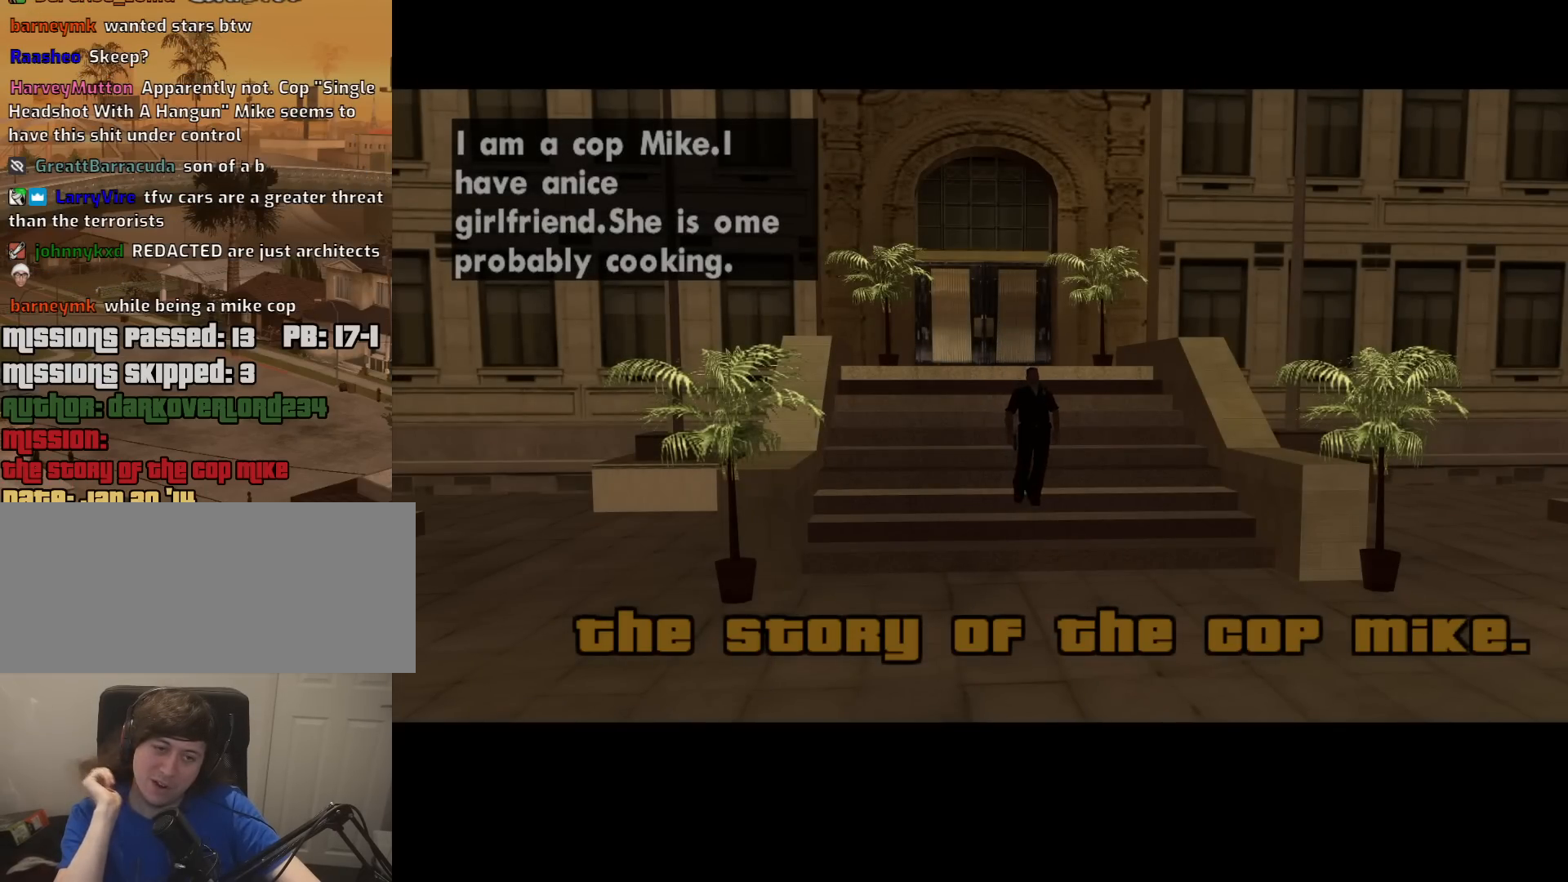
{"keys": [], "mouse": [], "events": [[184, "space", "down"], [267, "space", "up"]]}
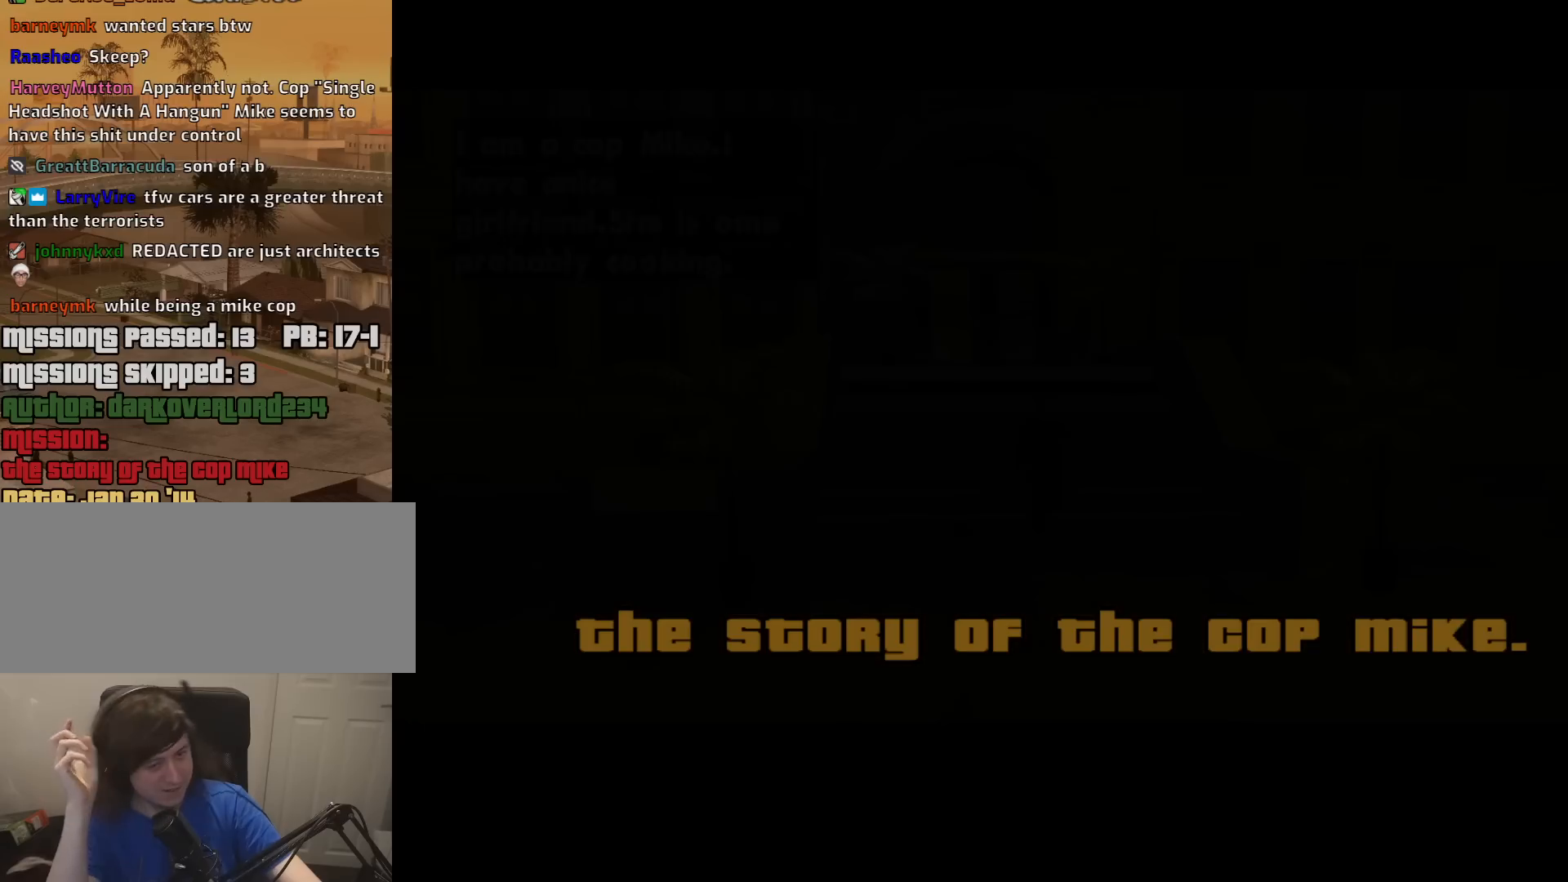
{"keys": ["w"], "mouse": [], "events": [[384, "w", "down"]]}
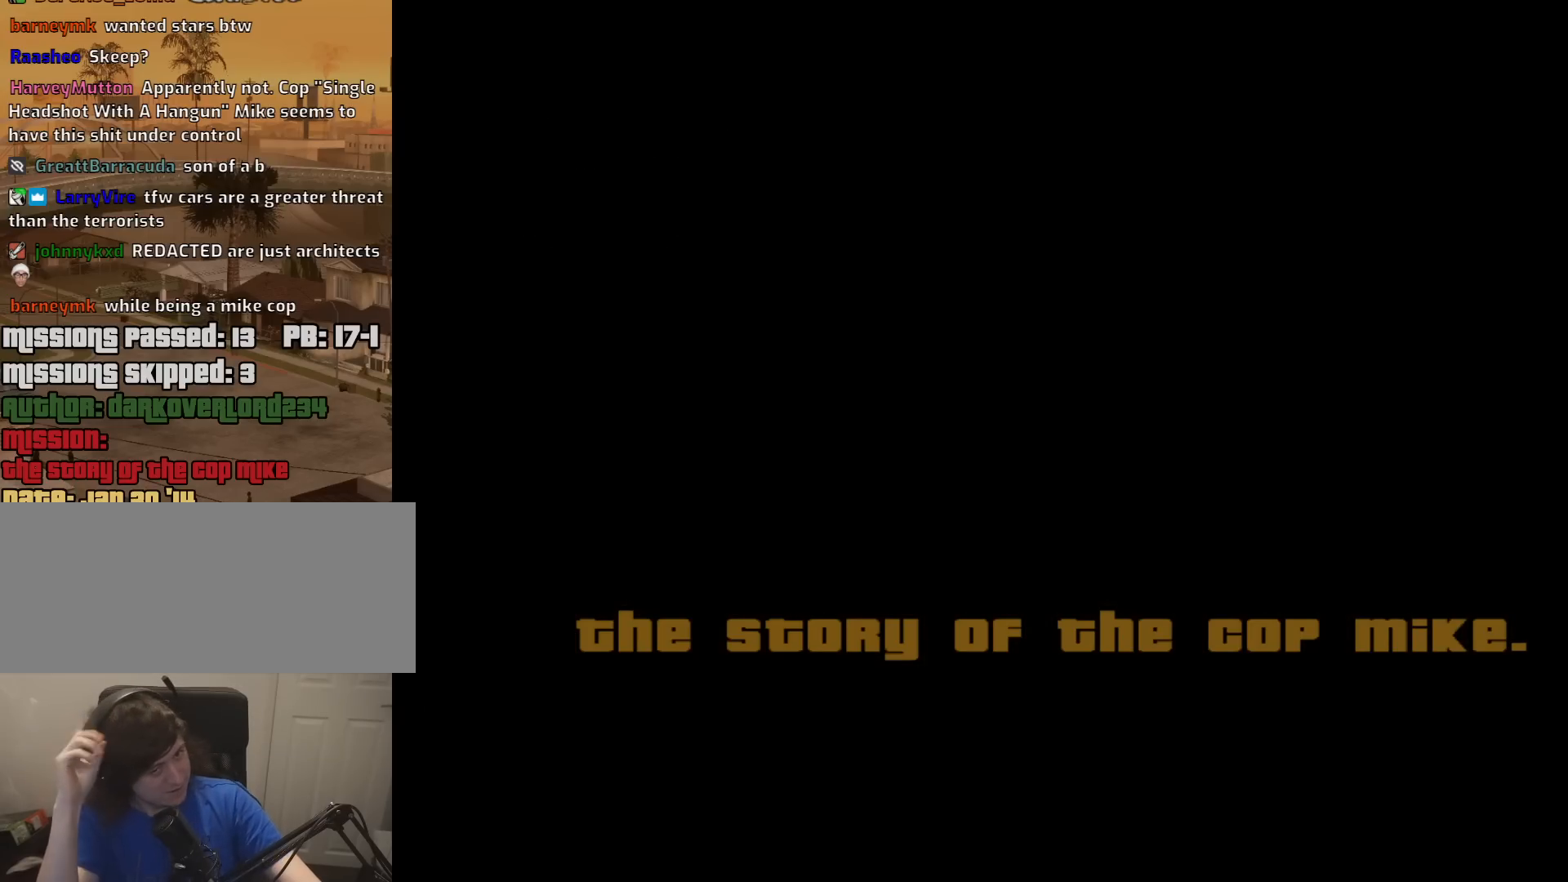
{"keys": ["w"], "mouse": [], "events": []}
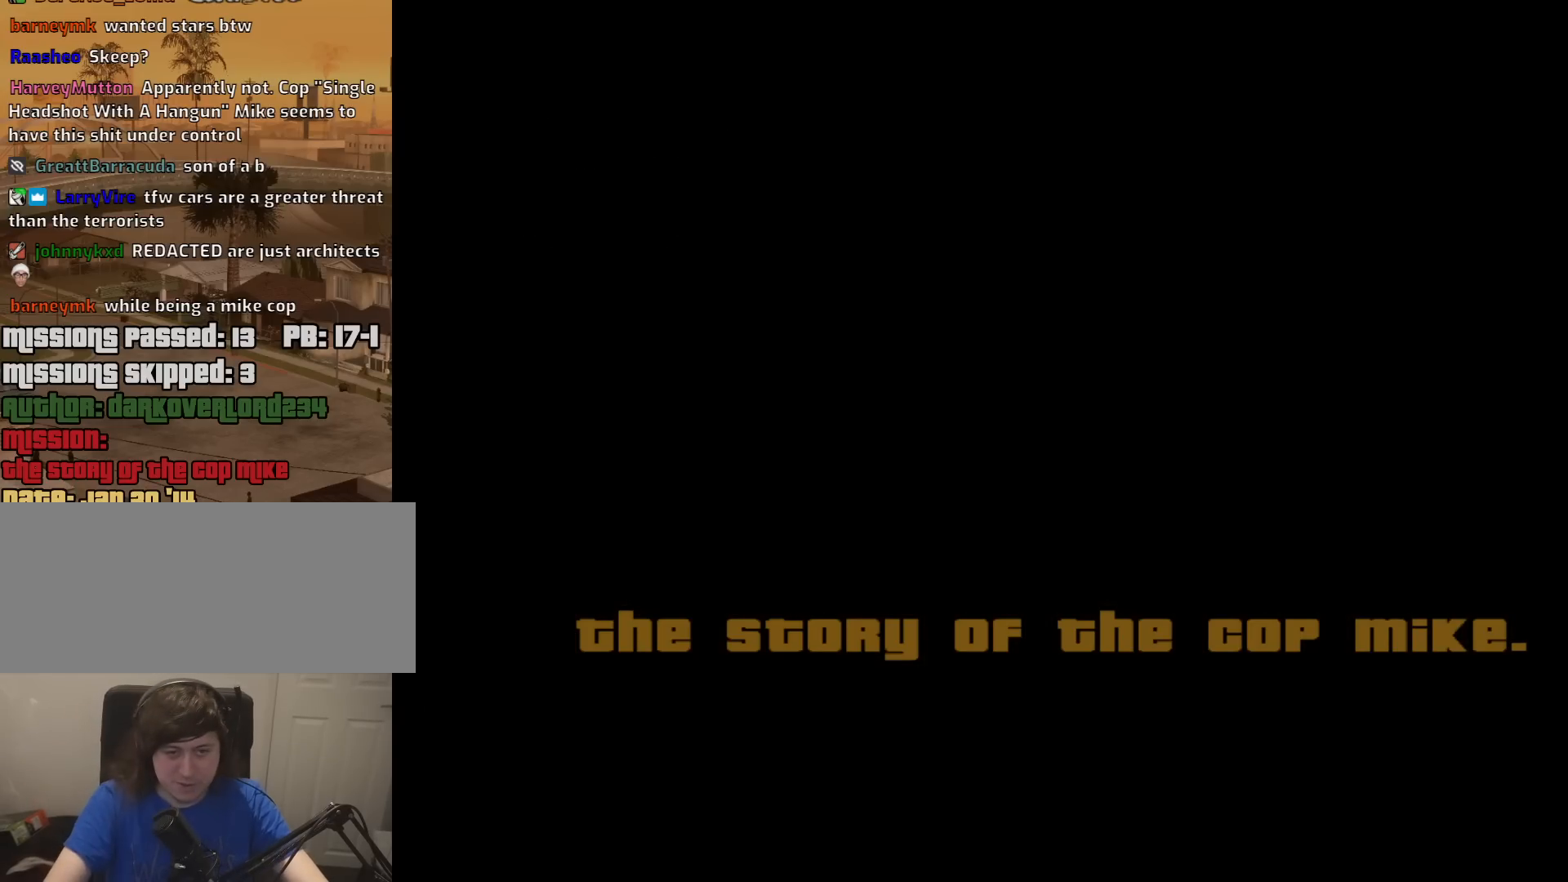
{"keys": ["w"], "mouse": [], "events": []}
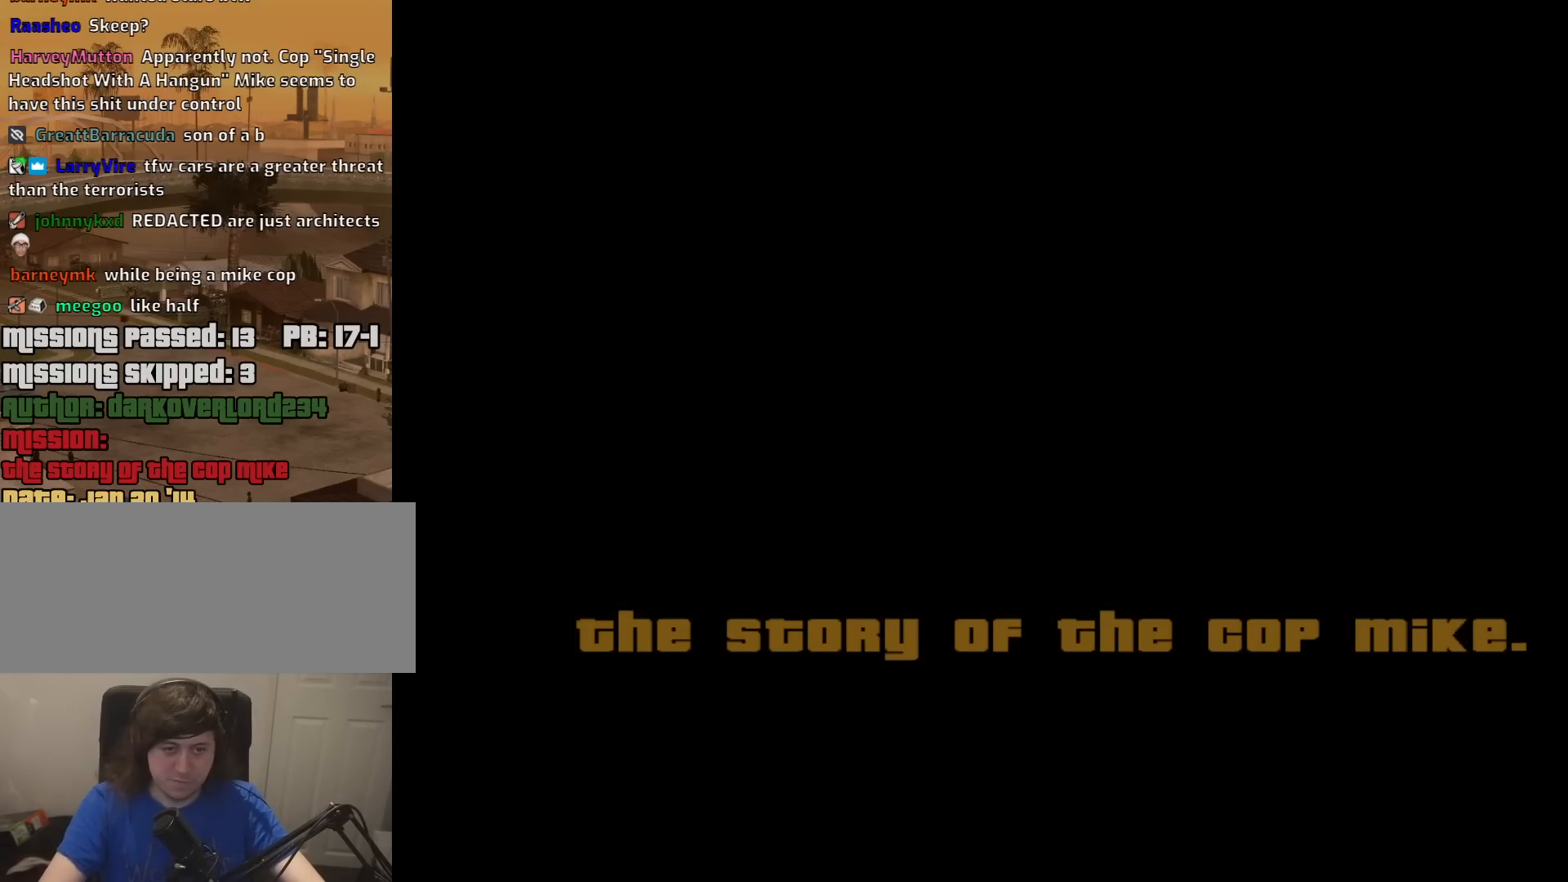
{"keys": ["w"], "mouse": [], "events": []}
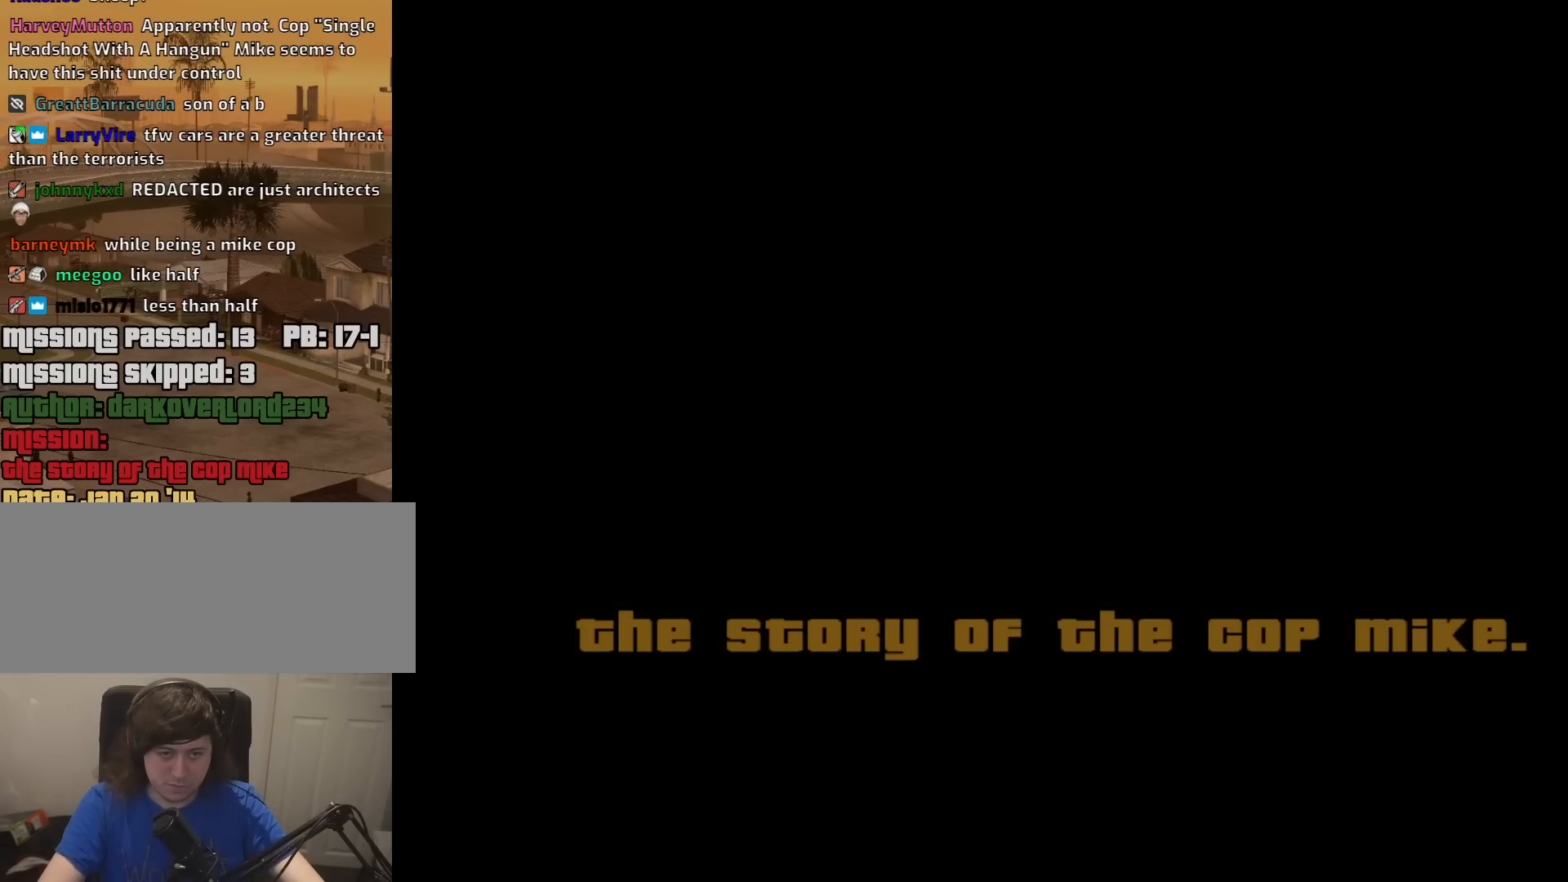
{"keys": ["w"], "mouse": [], "events": []}
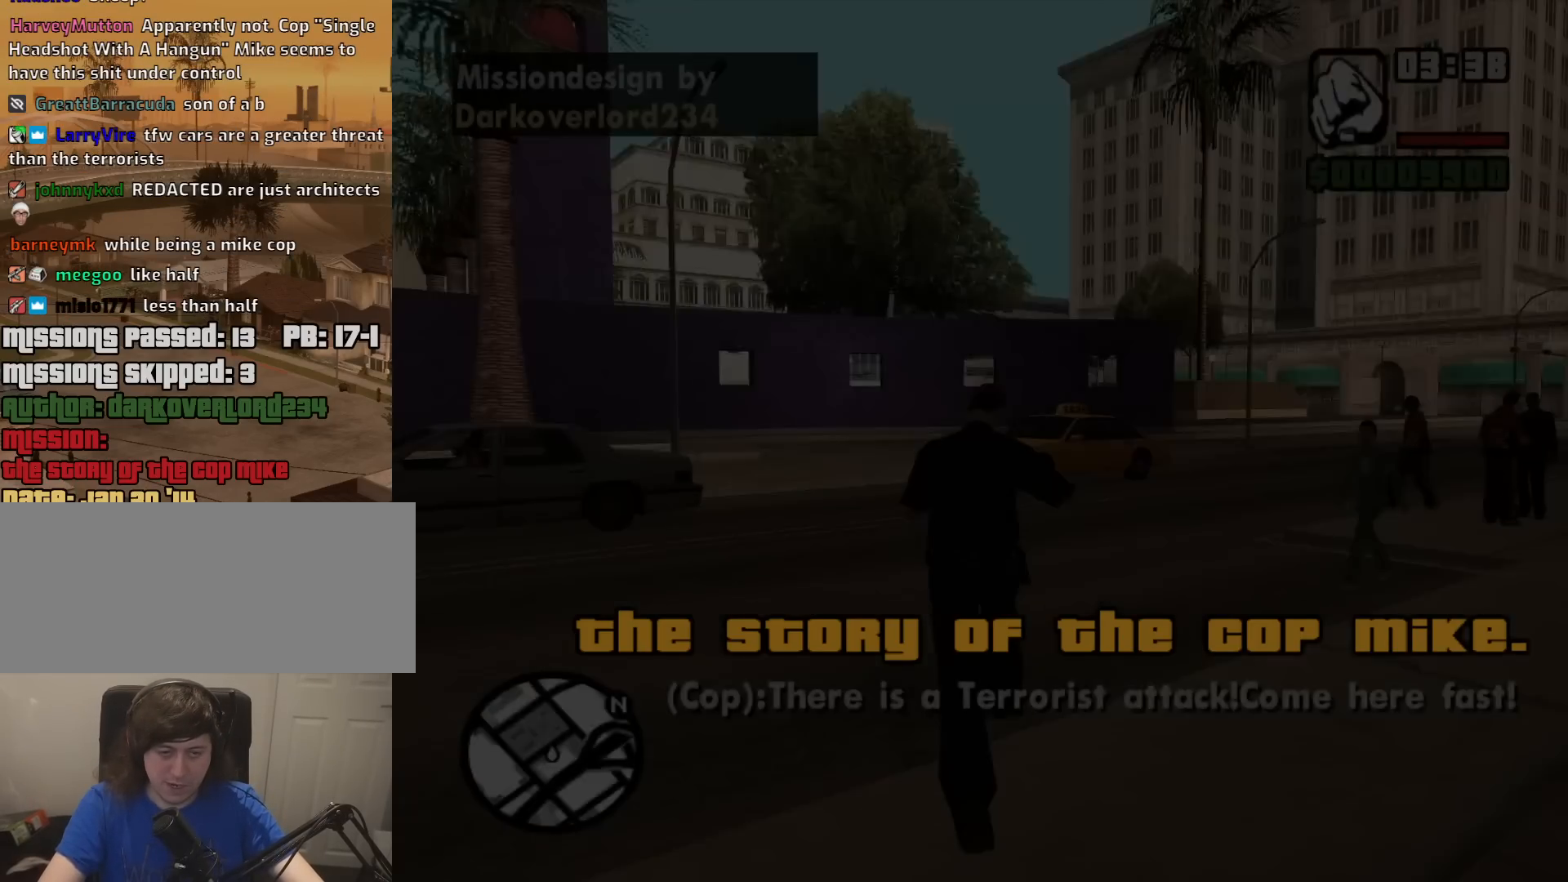
{"keys": ["w"], "mouse": [], "events": []}
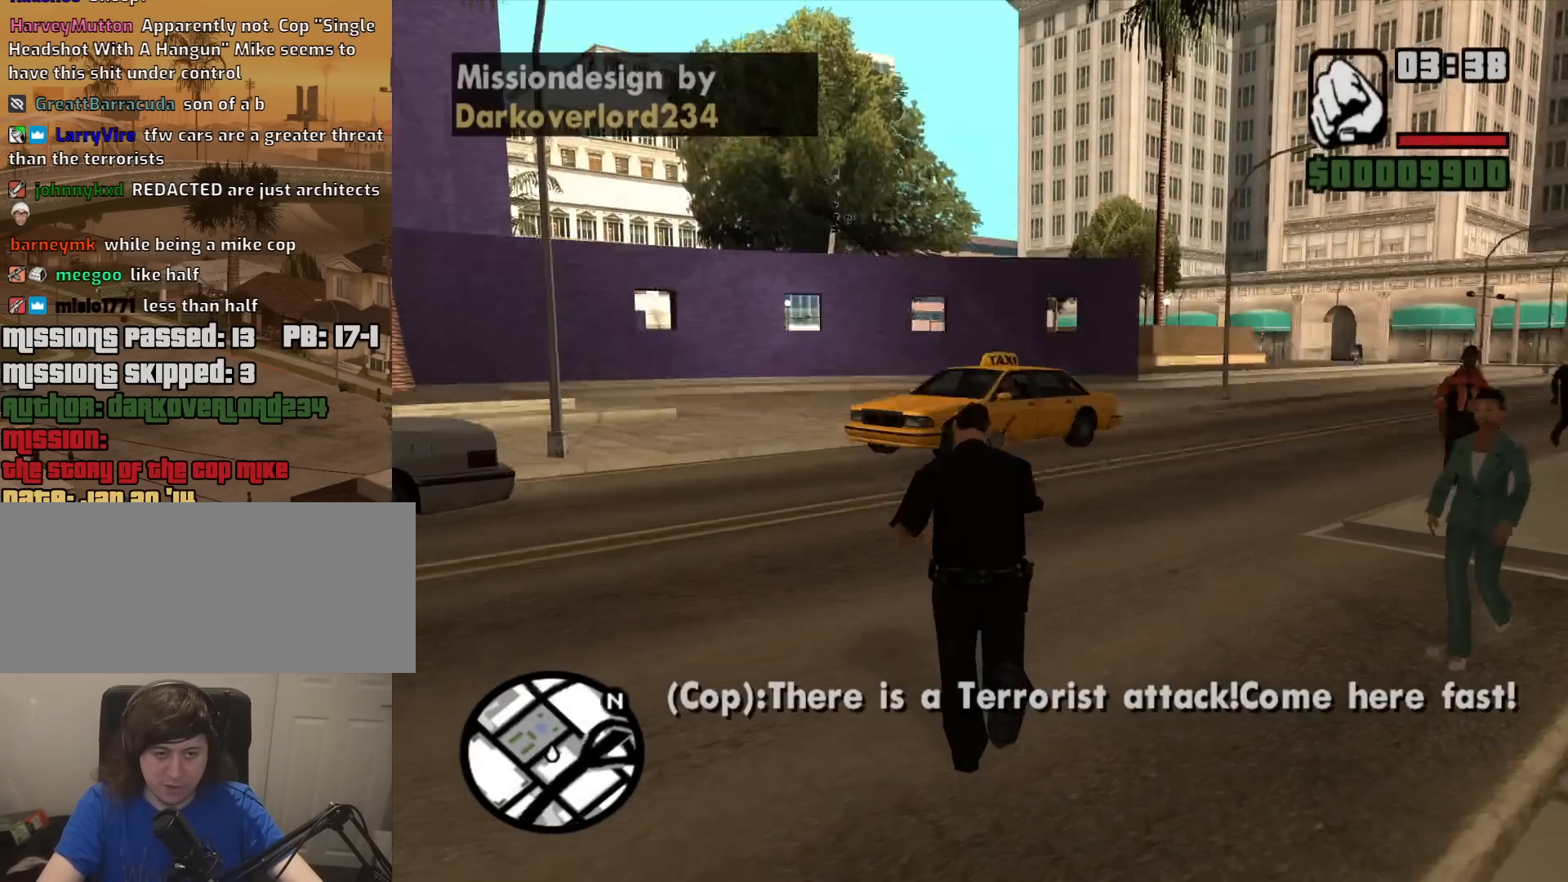
{"keys": ["d"], "mouse": [], "events": [[384, "d", "down"], [484, "w", "up"]]}
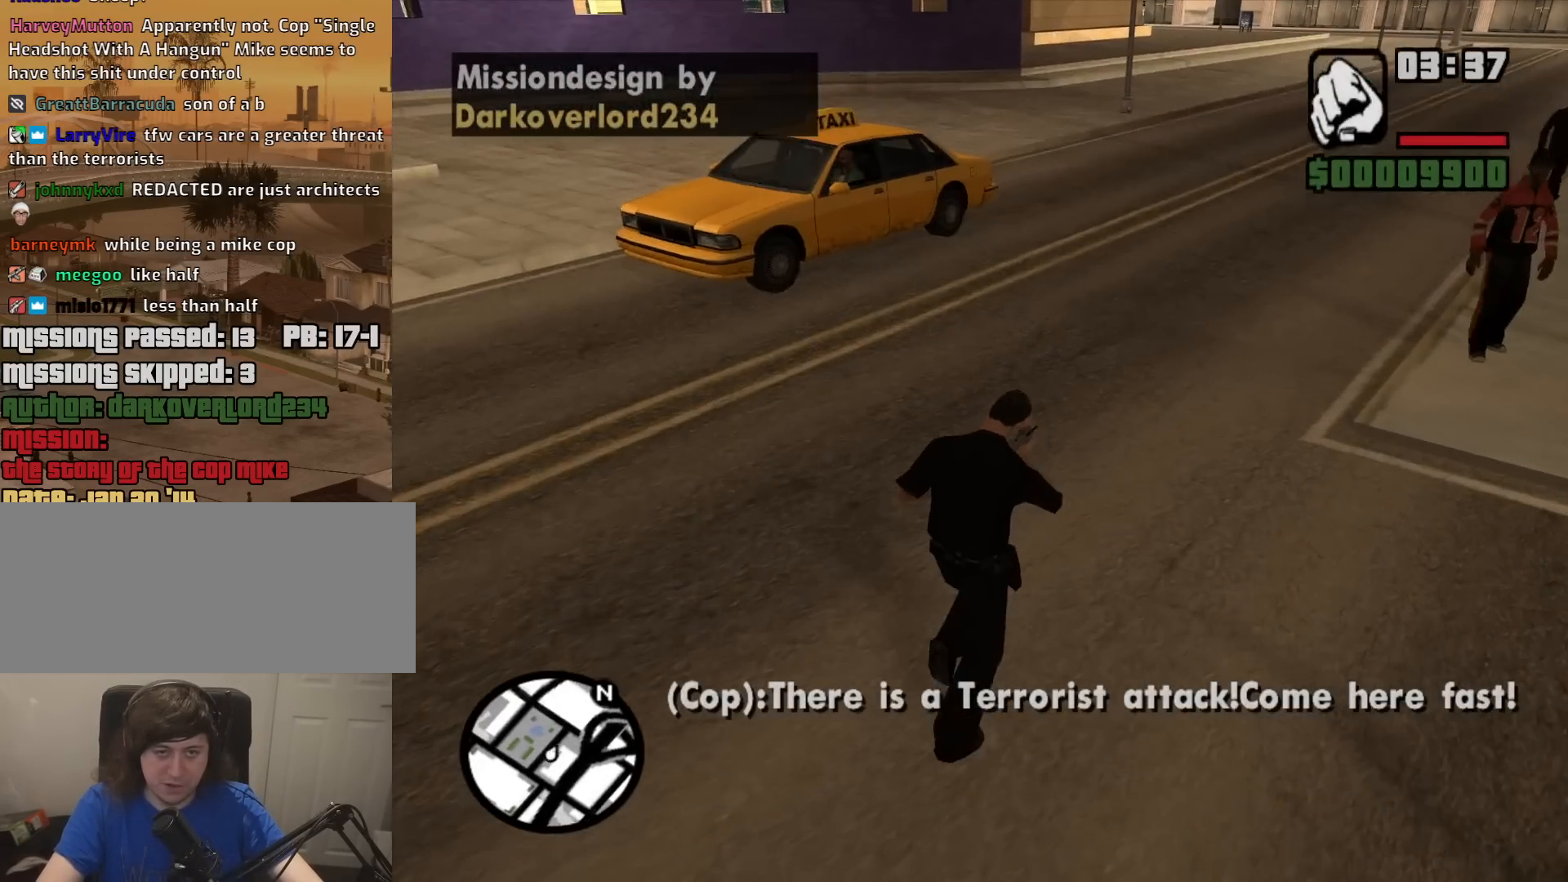
{"keys": ["d"], "mouse": [], "events": []}
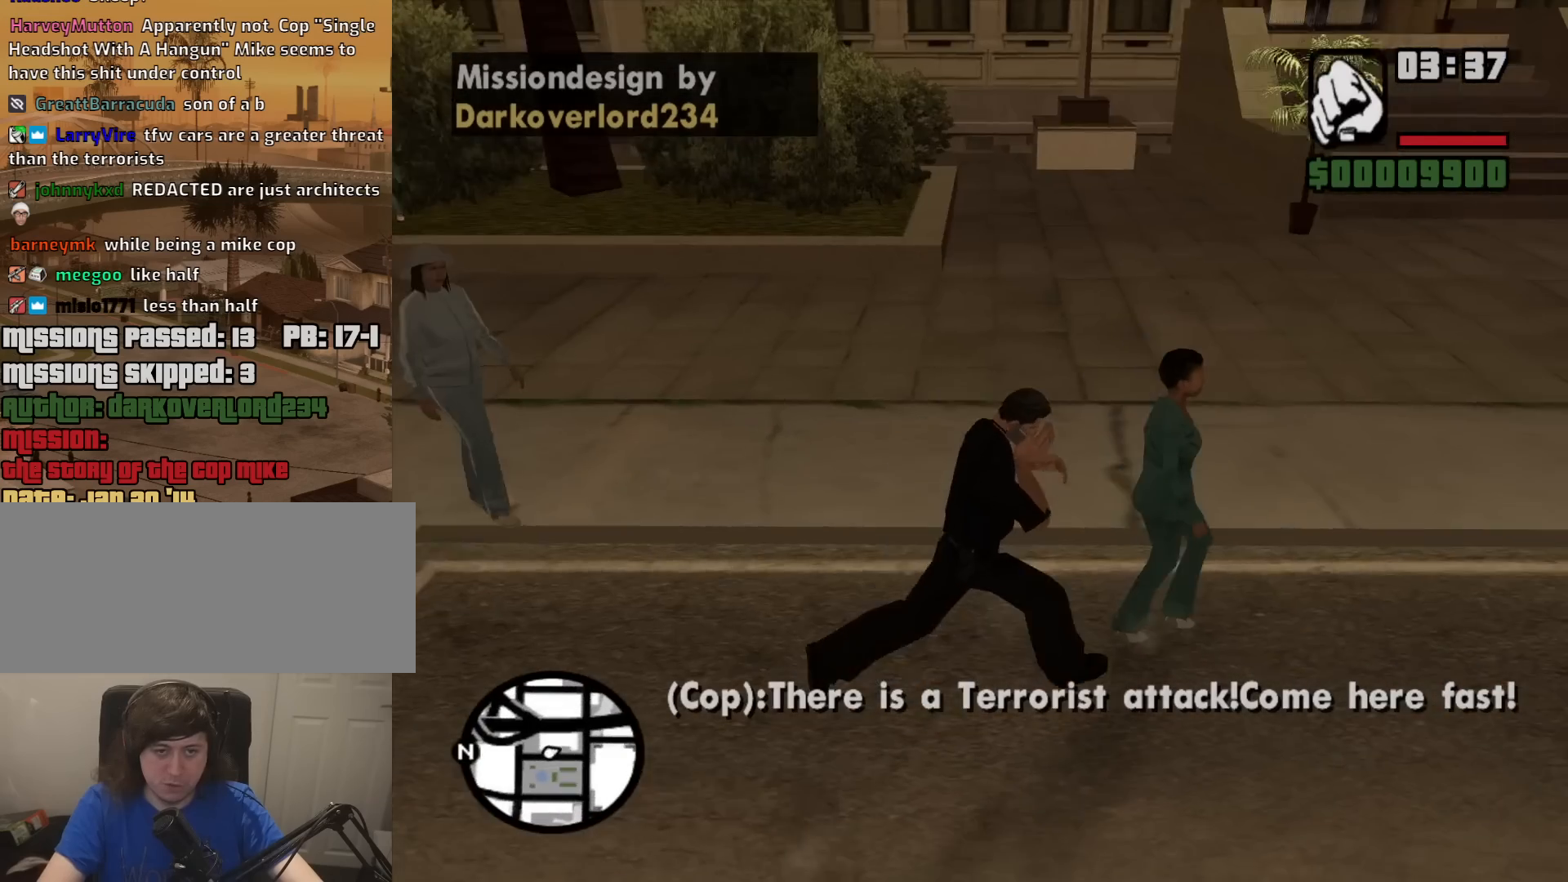
{"keys": ["d", "w"], "mouse": [], "events": [[34, "w", "down"]]}
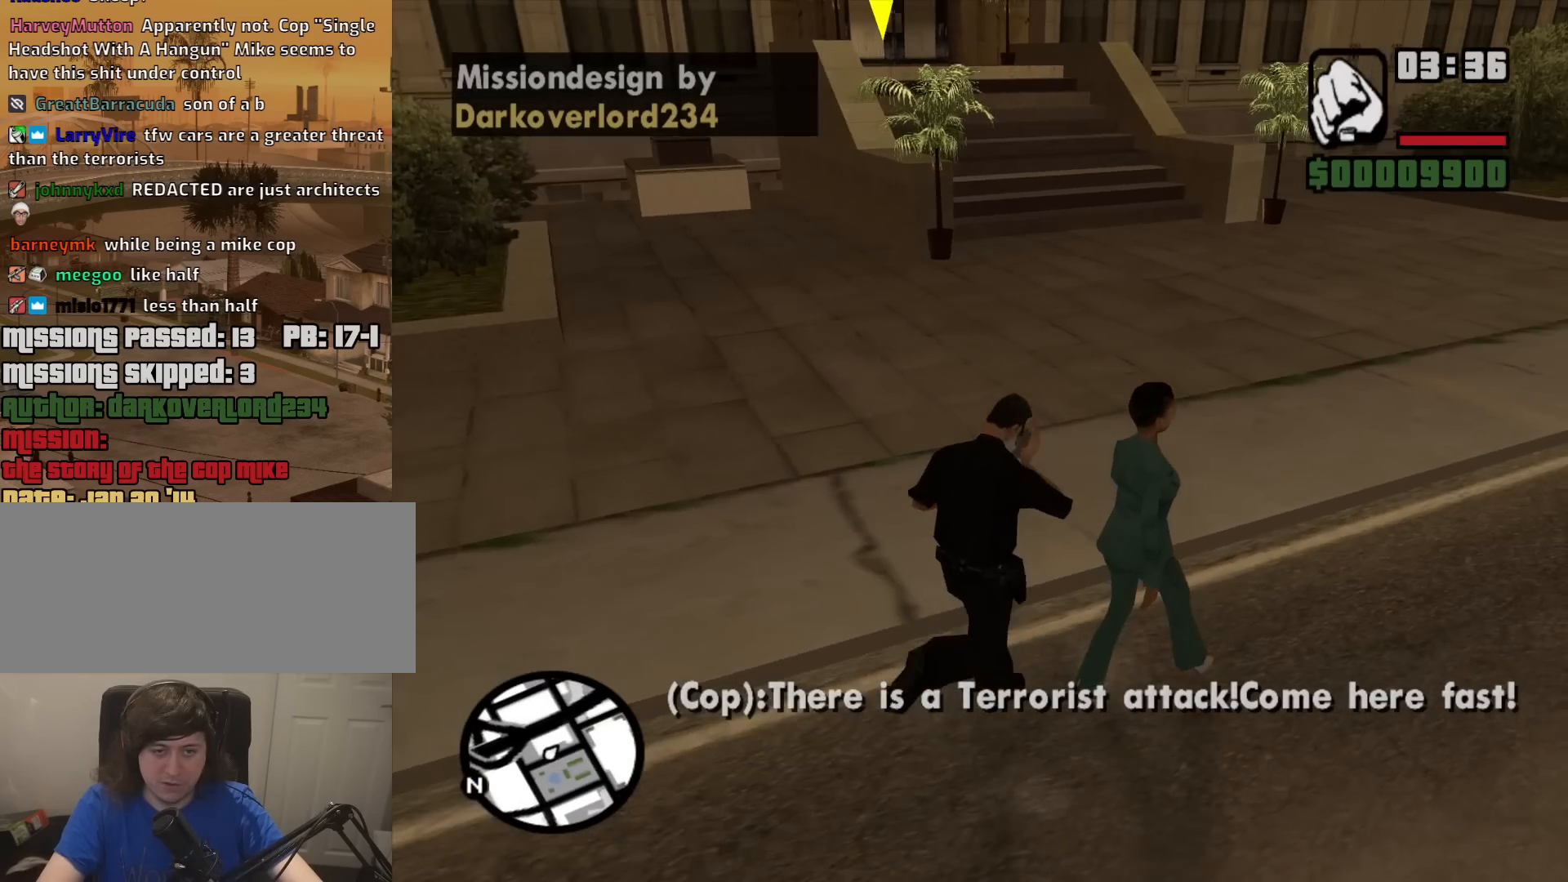
{"keys": ["d", "w"], "mouse": [], "events": []}
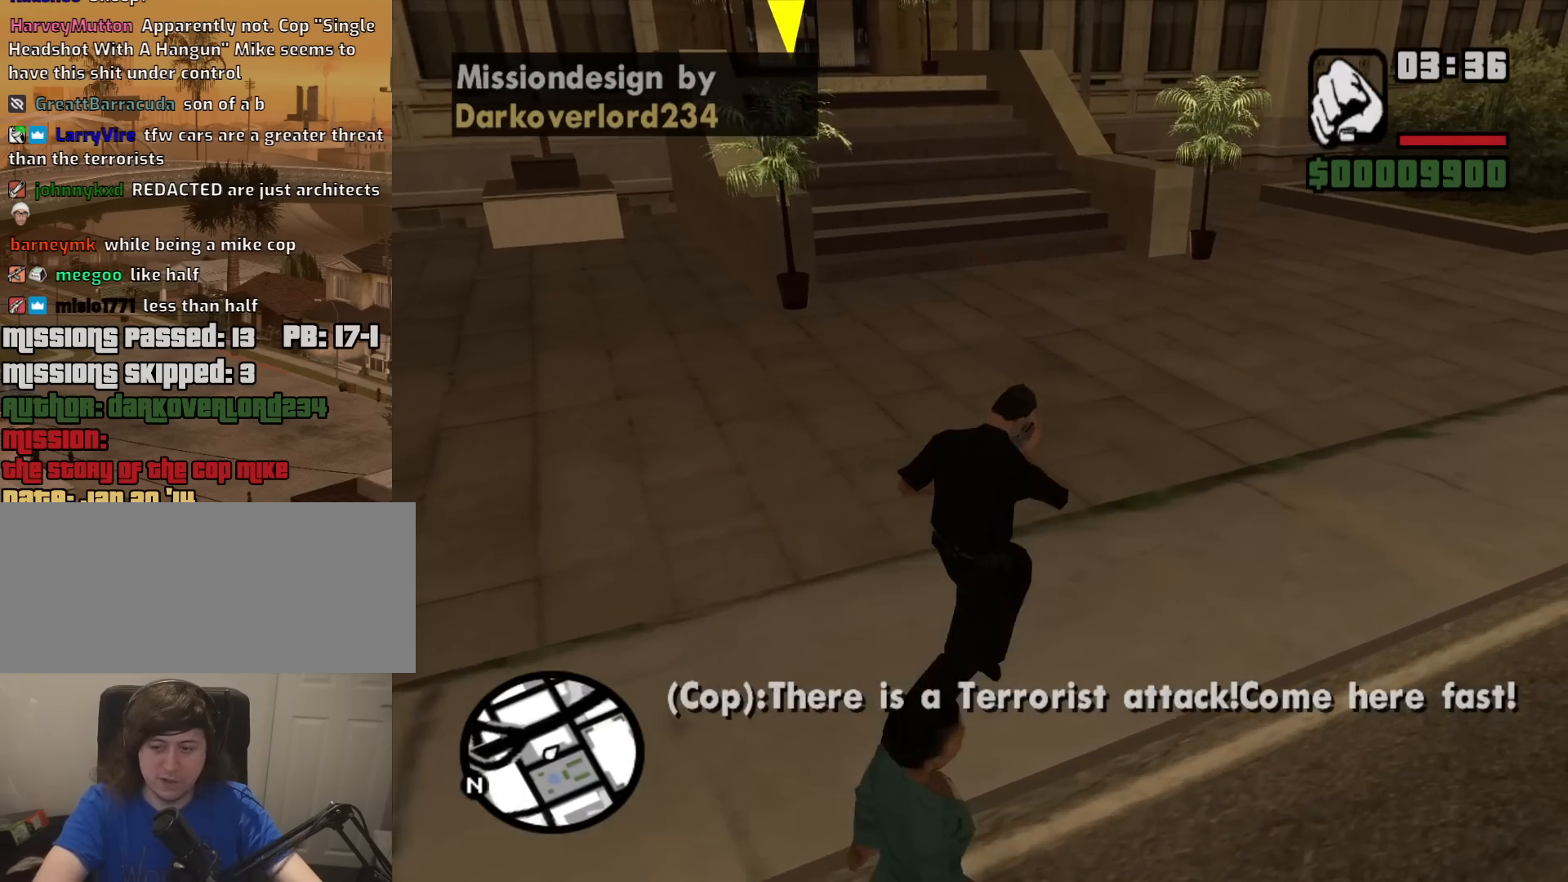
{"keys": ["d", "w"], "mouse": [], "events": []}
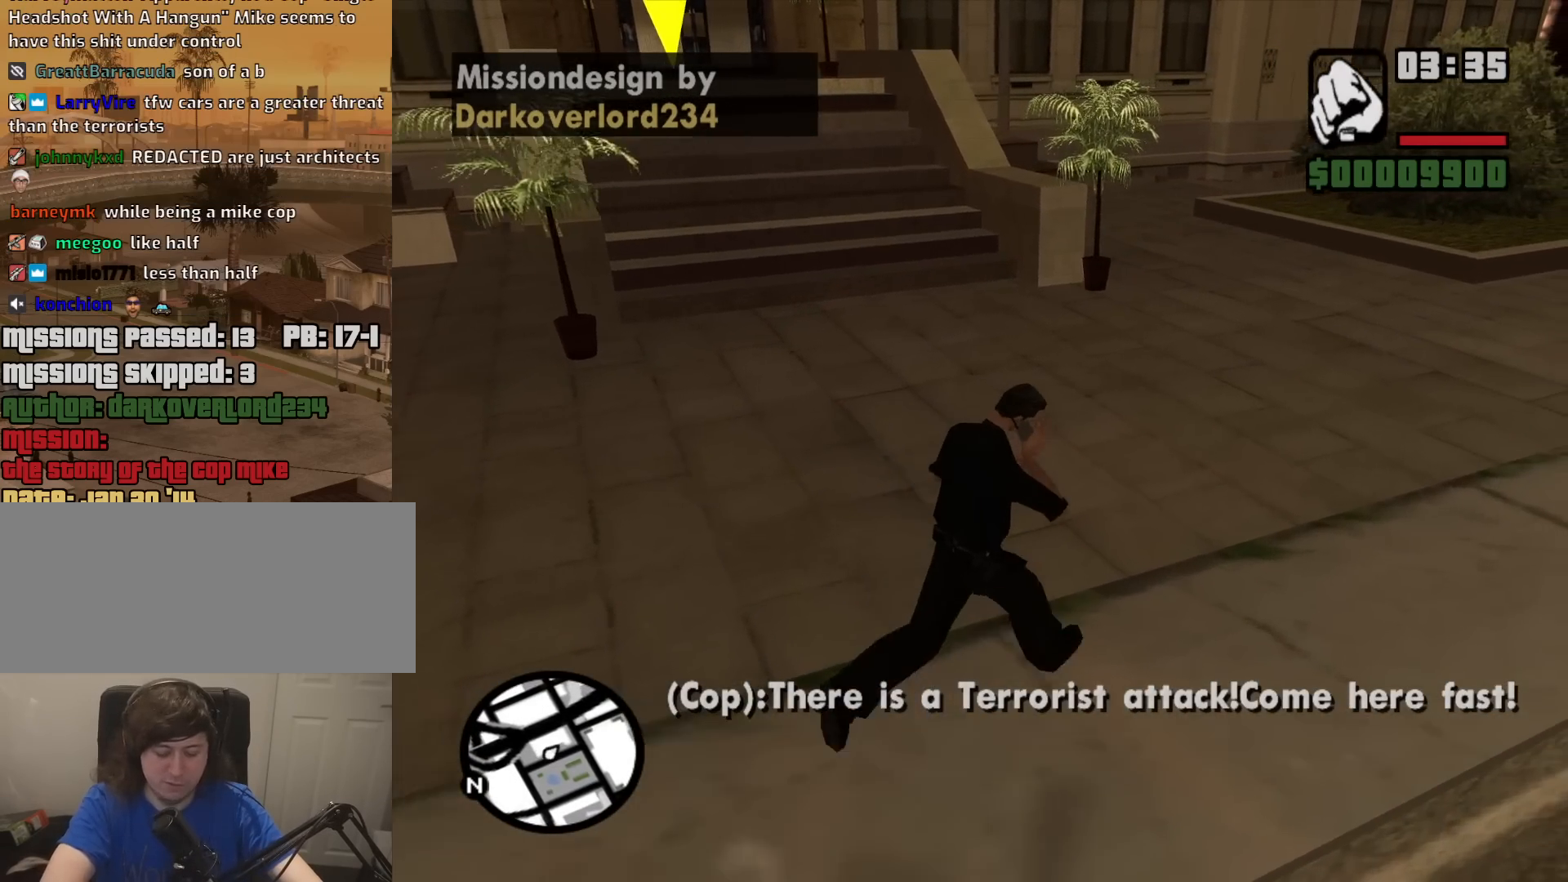
{"keys": ["a", "w"], "mouse": [], "events": [[234, "d", "up"], [317, "a", "down"]]}
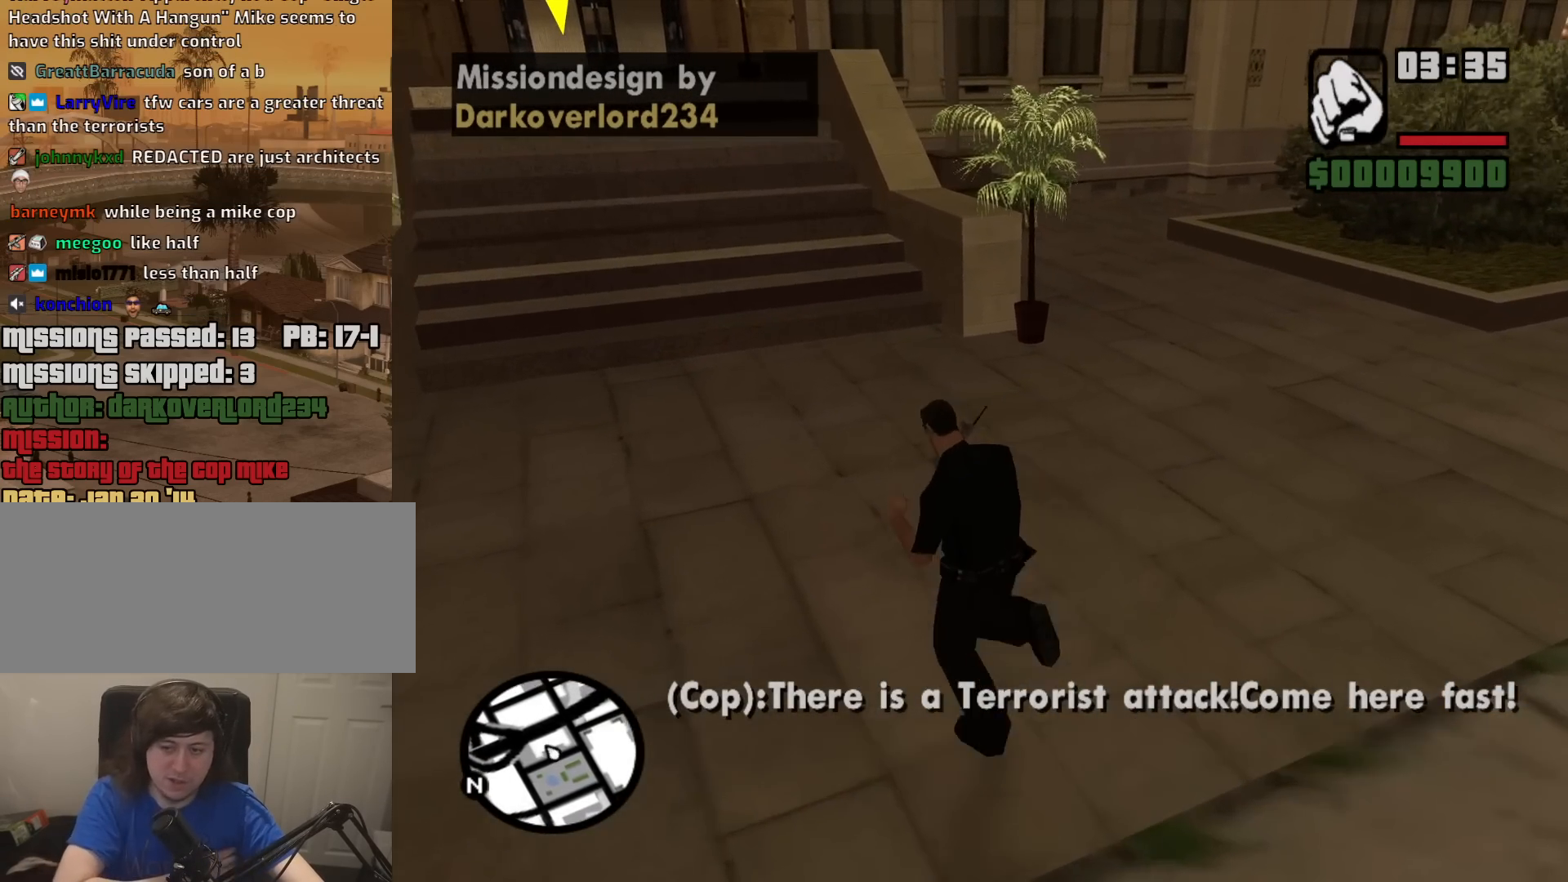
{"keys": ["a", "w"], "mouse": [], "events": []}
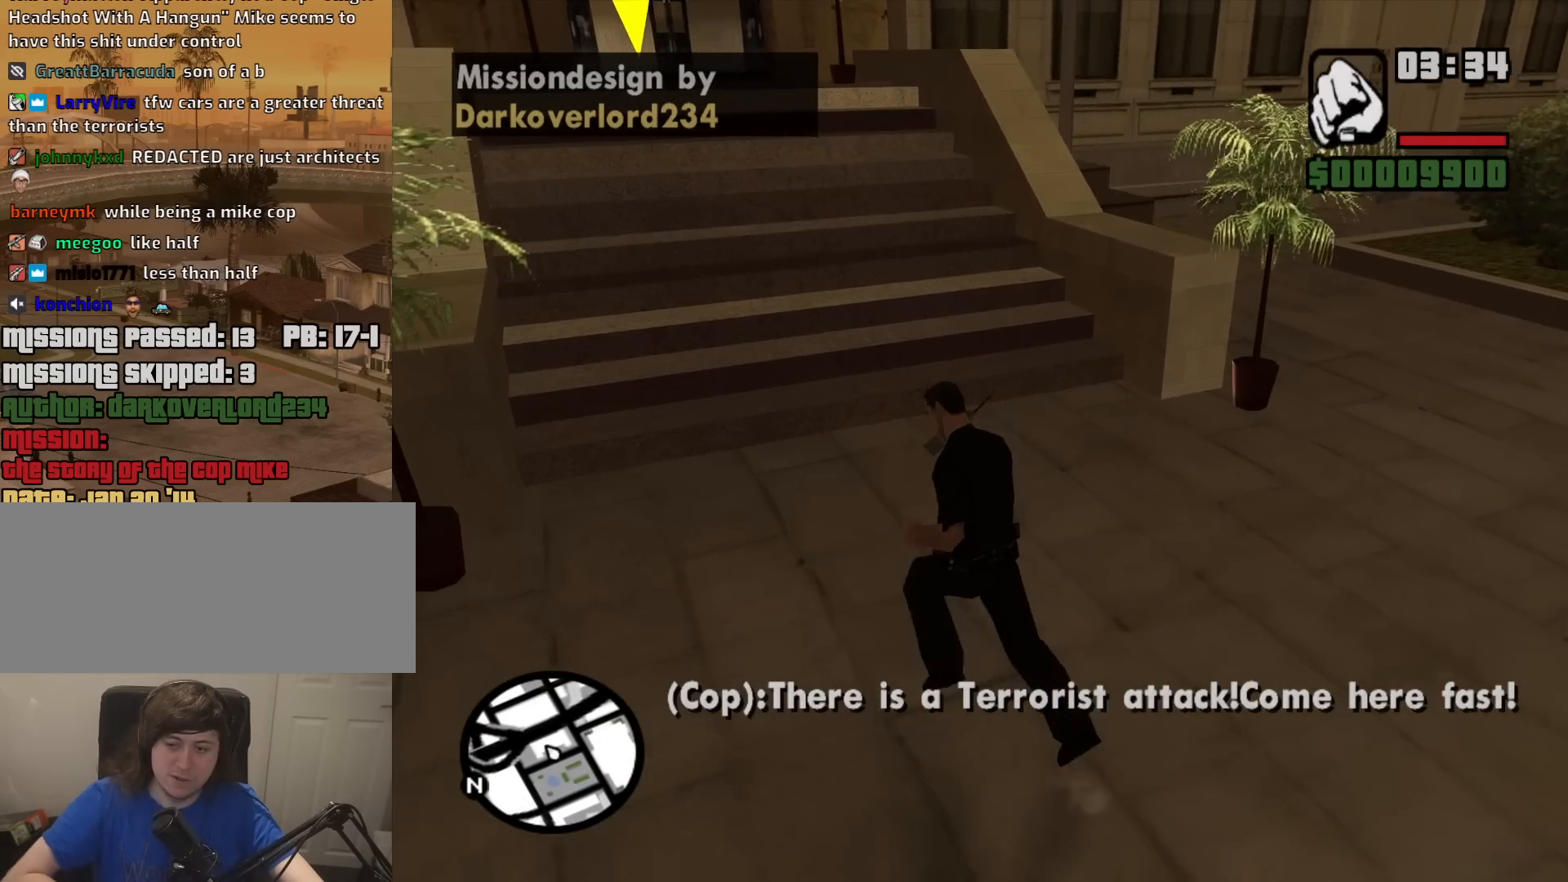
{"keys": ["w"], "mouse": [], "events": [[400, "a", "up"]]}
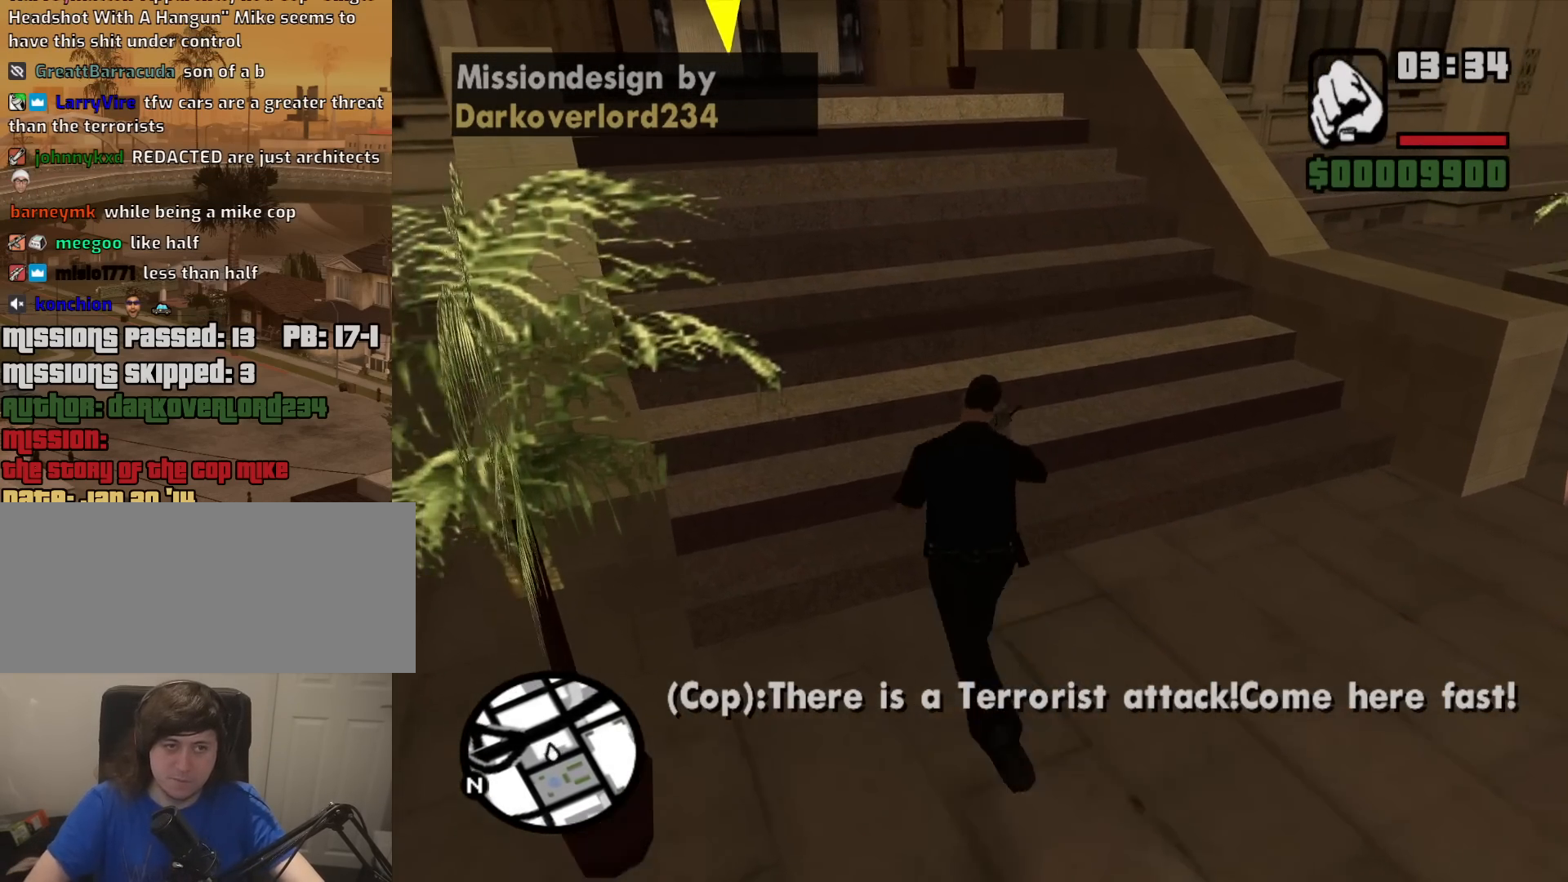
{"keys": ["w"], "mouse": [], "events": []}
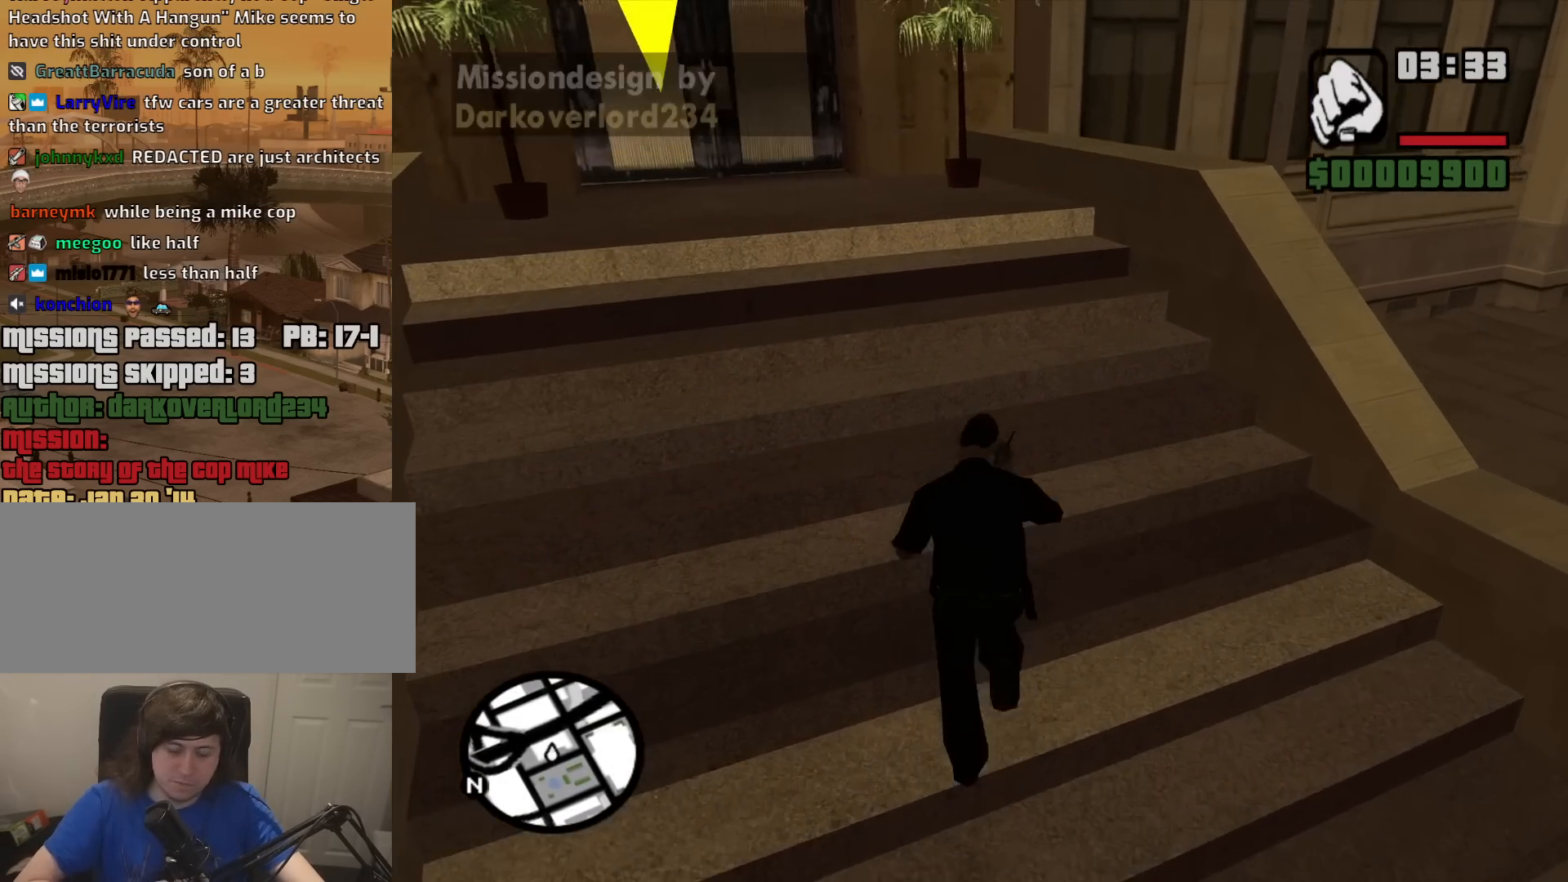
{"keys": ["d"], "mouse": [], "events": [[334, "d", "down"], [434, "w", "up"]]}
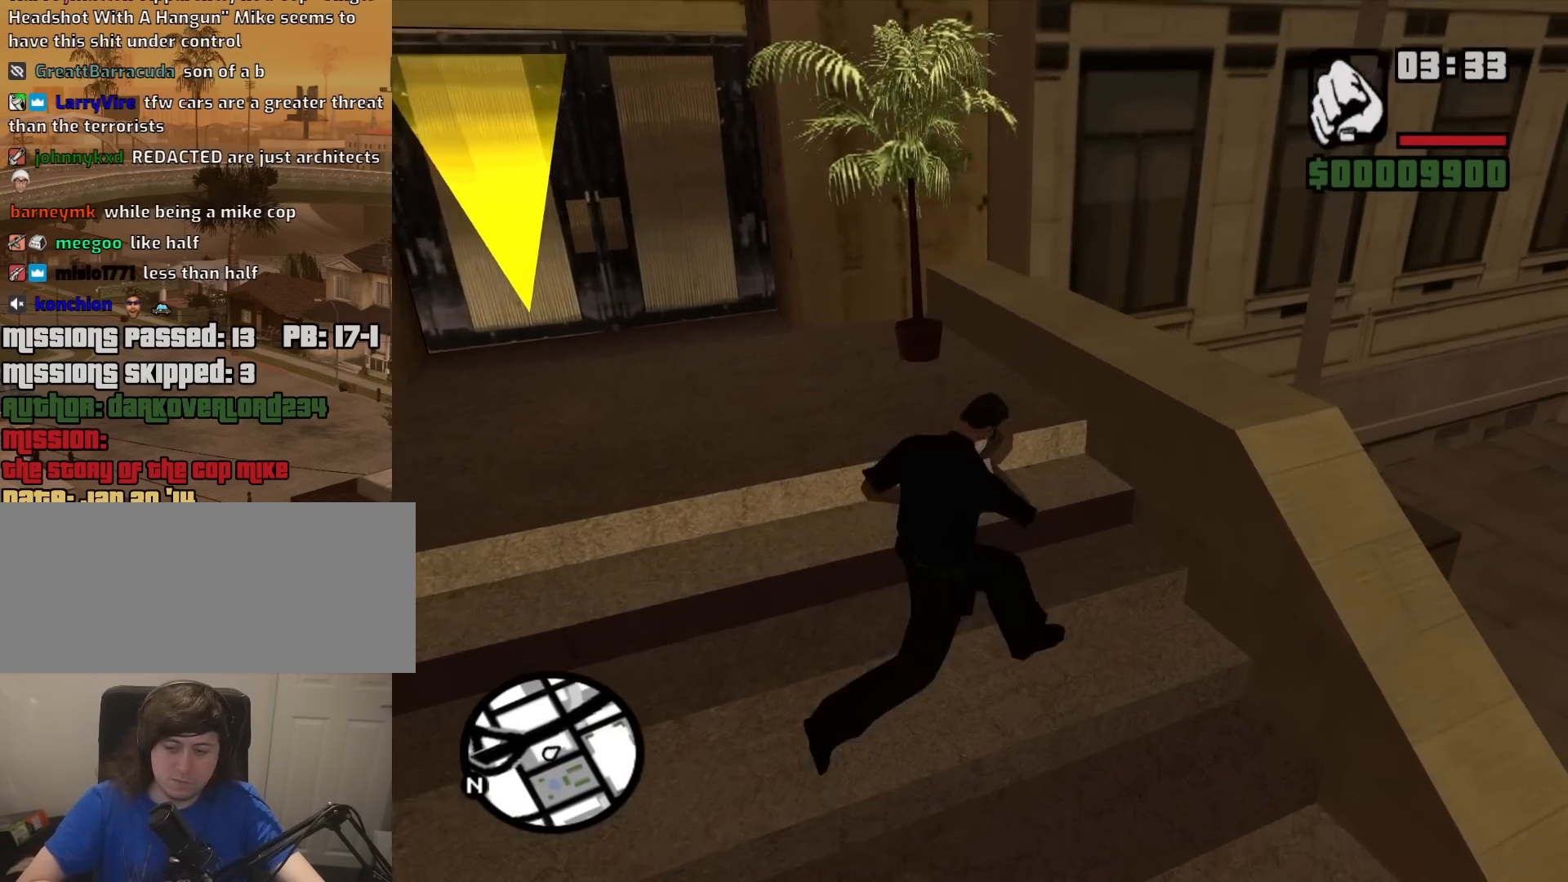
{"keys": ["d", "w"], "mouse": [], "events": [[117, "s", "down"], [350, "s", "up"], [500, "w", "down"]]}
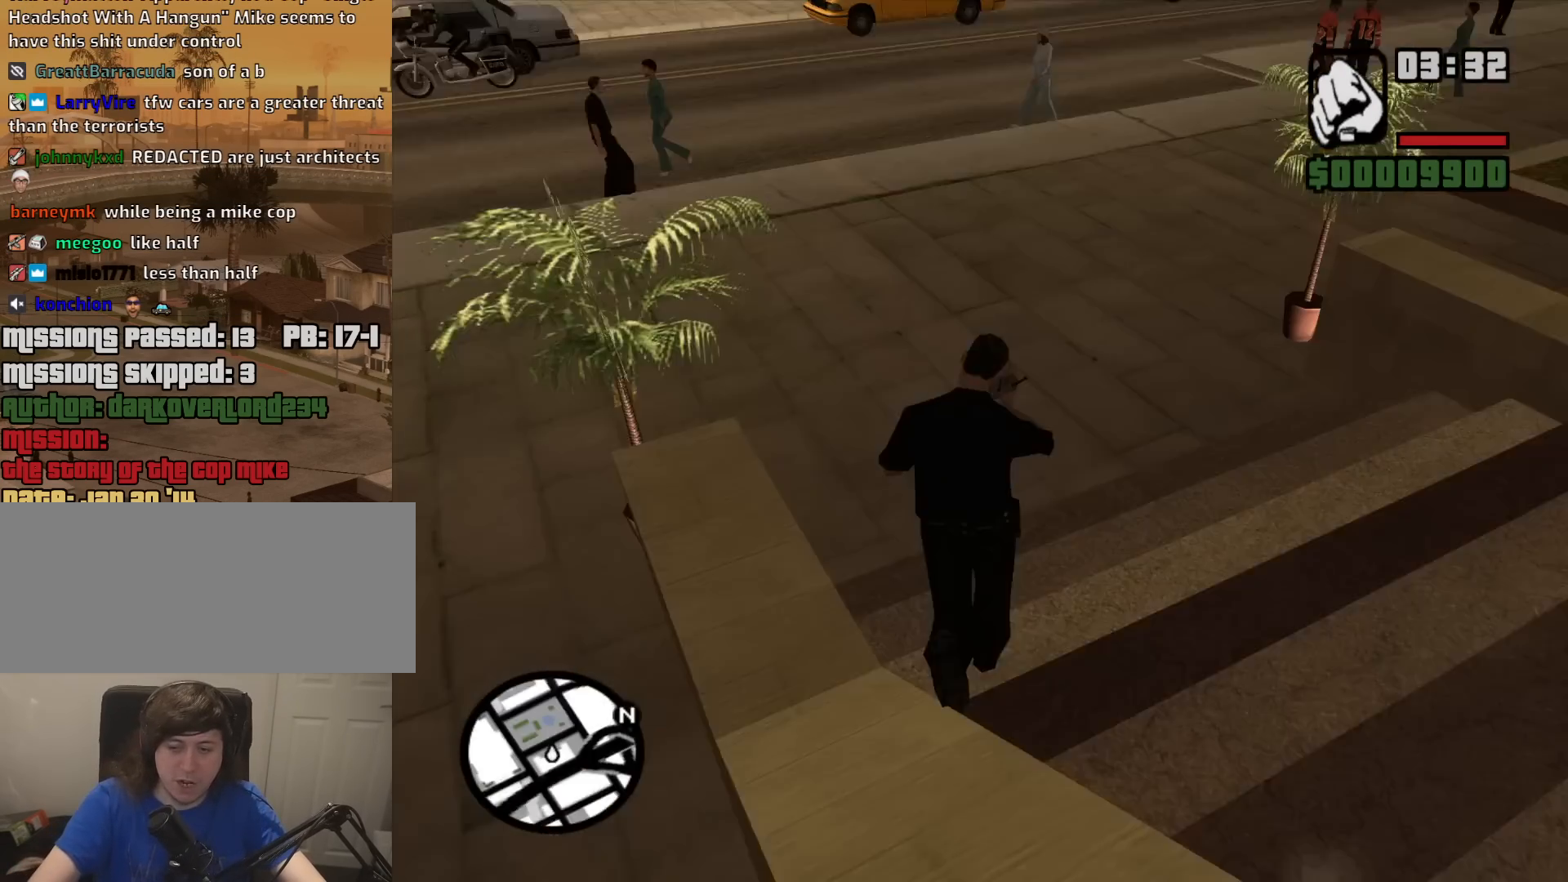
{"keys": ["a", "w"], "mouse": [], "events": [[367, "d", "up"], [467, "a", "down"]]}
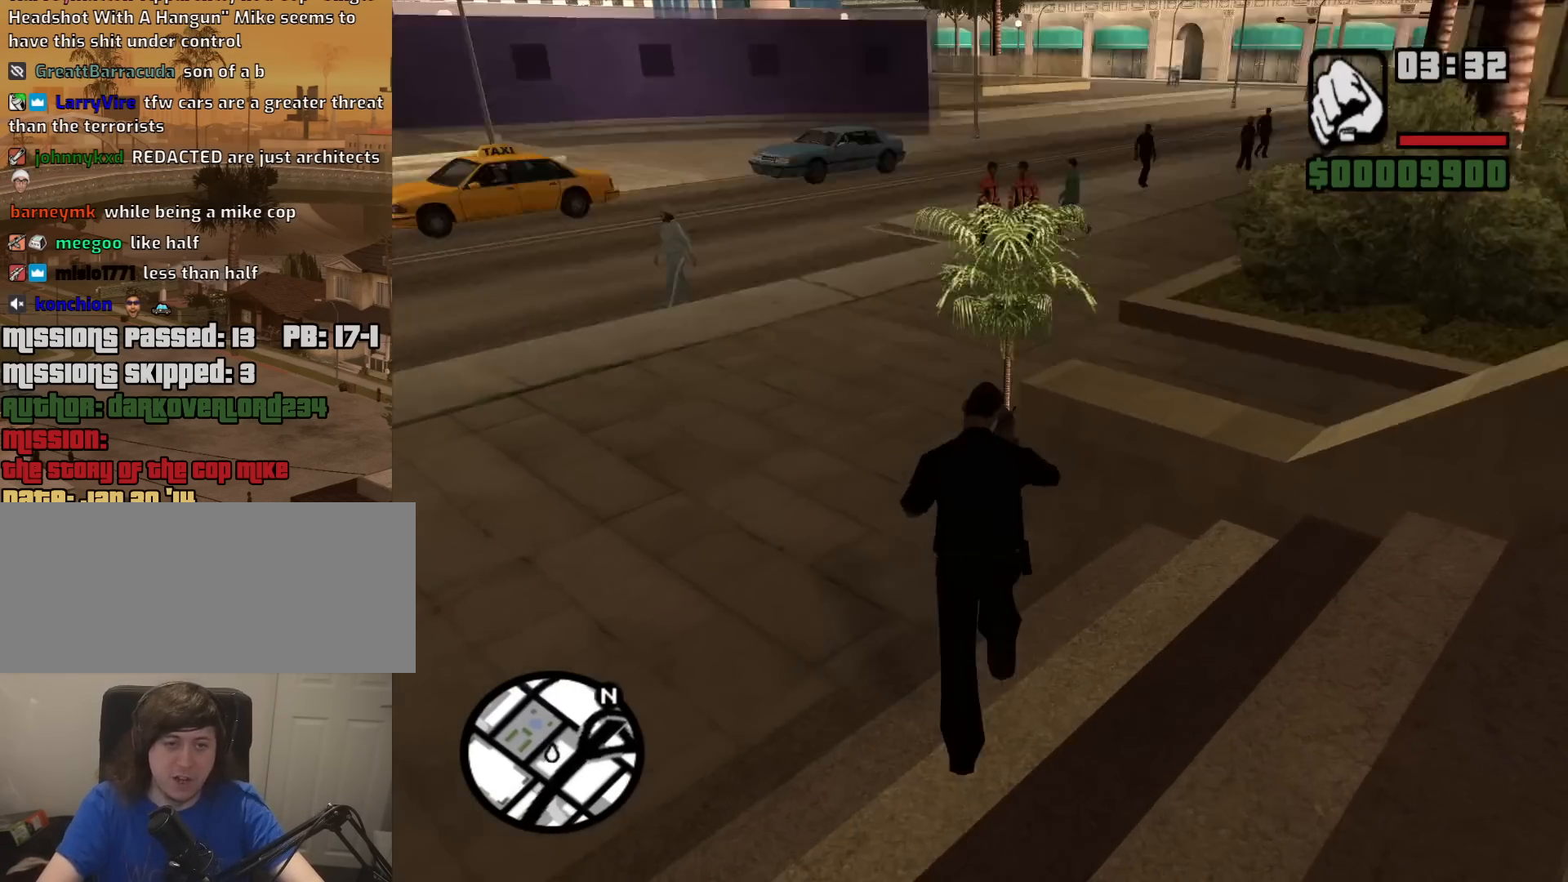
{"keys": ["a", "w"], "mouse": [], "events": []}
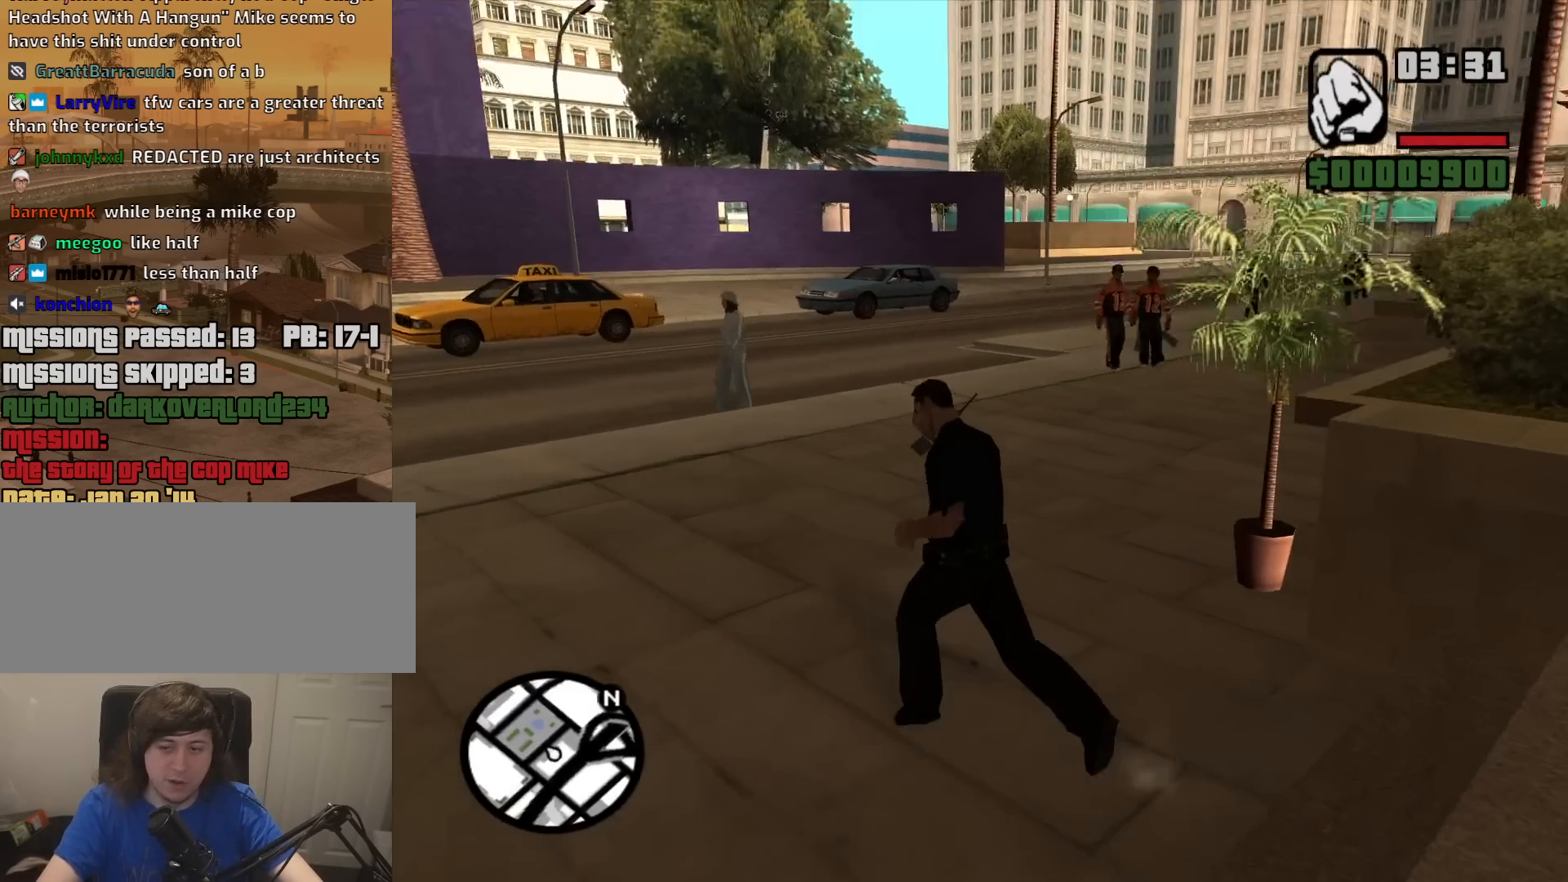
{"keys": ["d", "w"], "mouse": [], "events": [[250, "a", "up"], [500, "d", "down"]]}
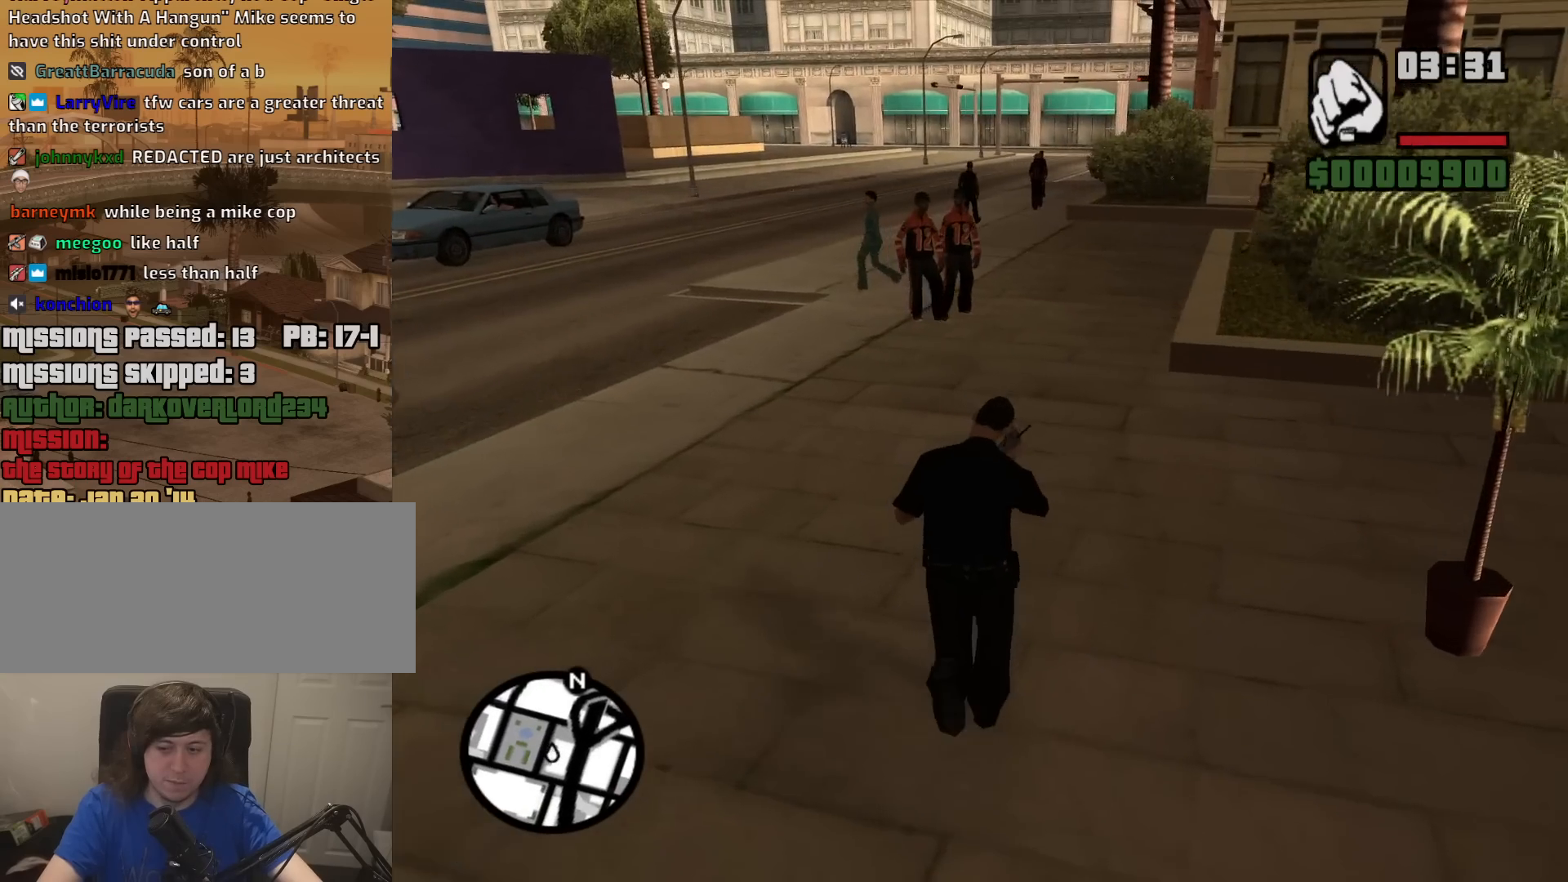
{"keys": ["a", "w"], "mouse": [], "events": [[317, "a", "down"], [317, "d", "up"]]}